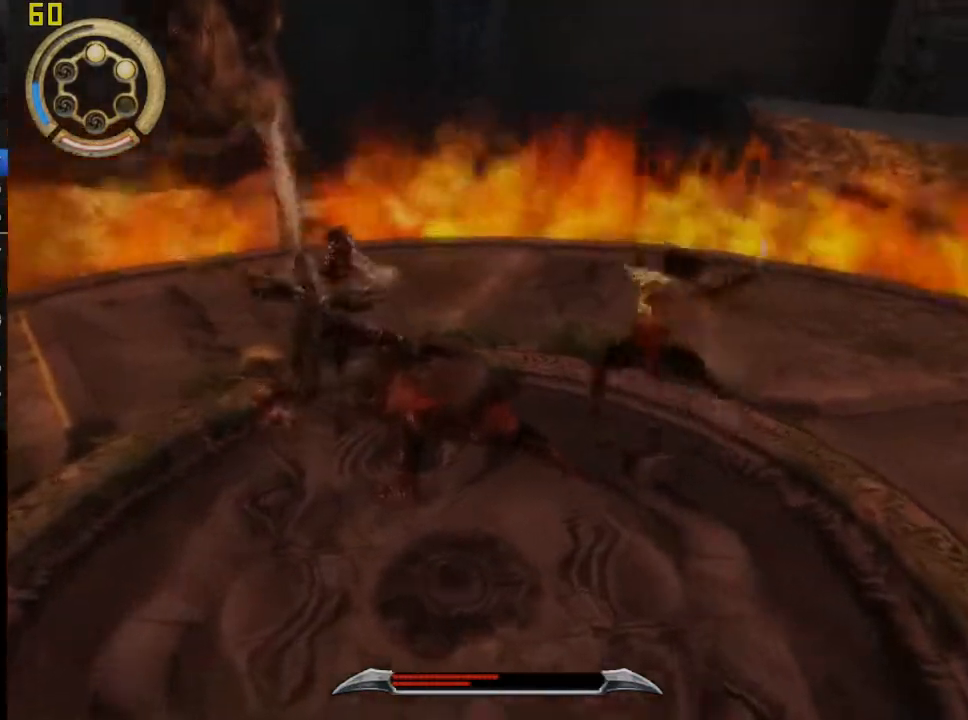
Gameplay with a controller (PlayStation layout); each line is a JSON object with the inputs held at the frame after it. "events" lists button and stick changes between this image and that frame as [ms after this image, input, new state], when the widget could be followed in between. Not read: L3 R3 left_stick.
{"buttons": ["SQUARE"], "right_stick": "center", "events": []}
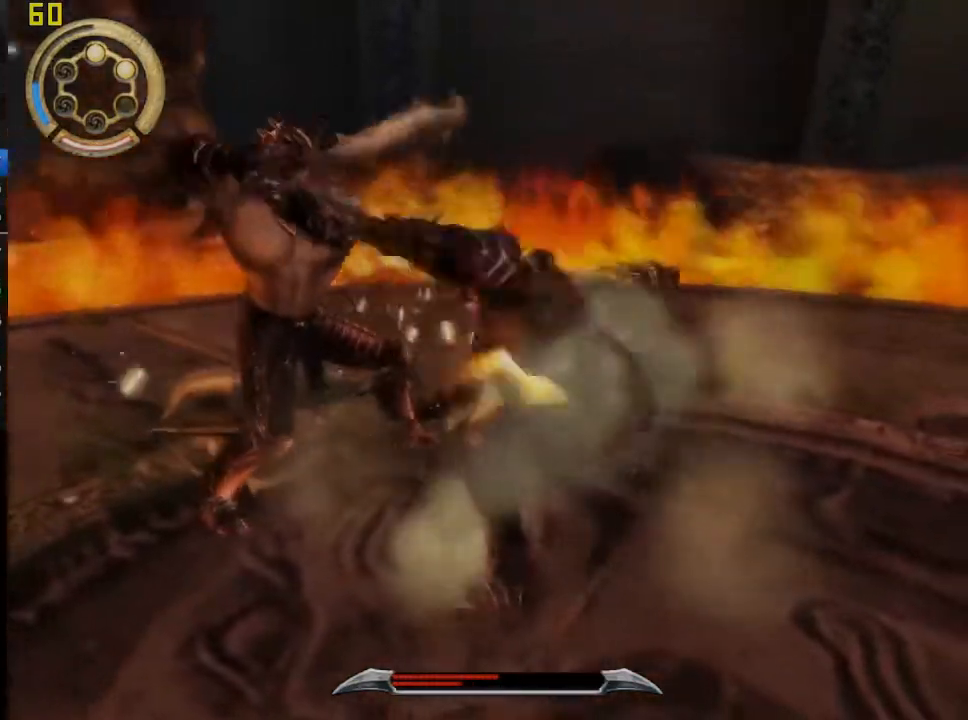
{"buttons": ["SQUARE"], "right_stick": "center", "events": [[50, "SQUARE", "up"], [383, "SQUARE", "down"]]}
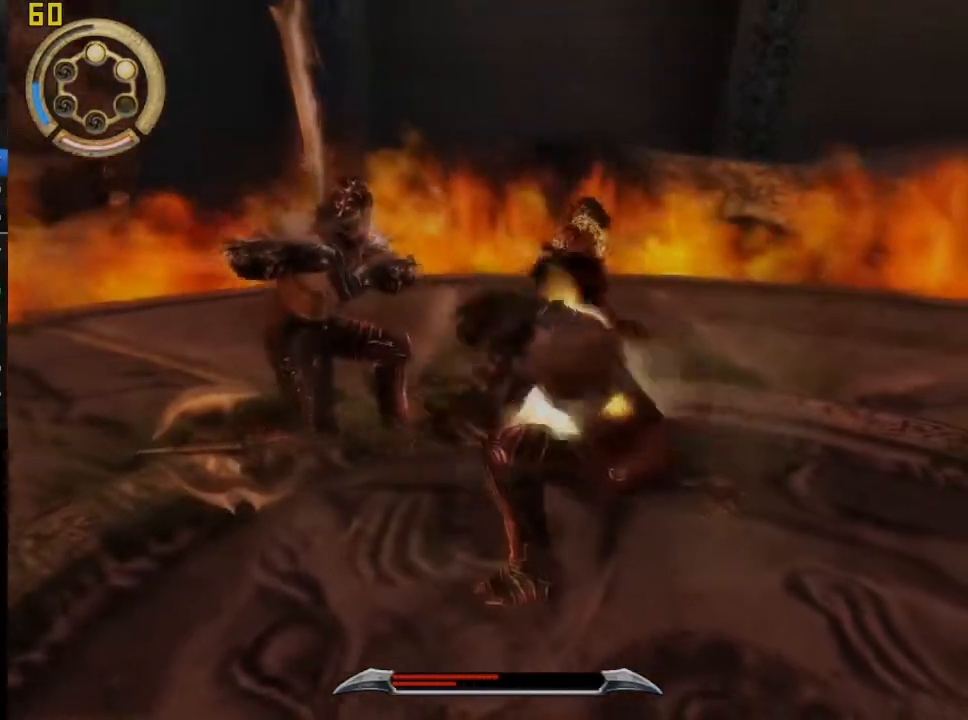
{"buttons": [], "right_stick": "center", "events": [[267, "SQUARE", "up"]]}
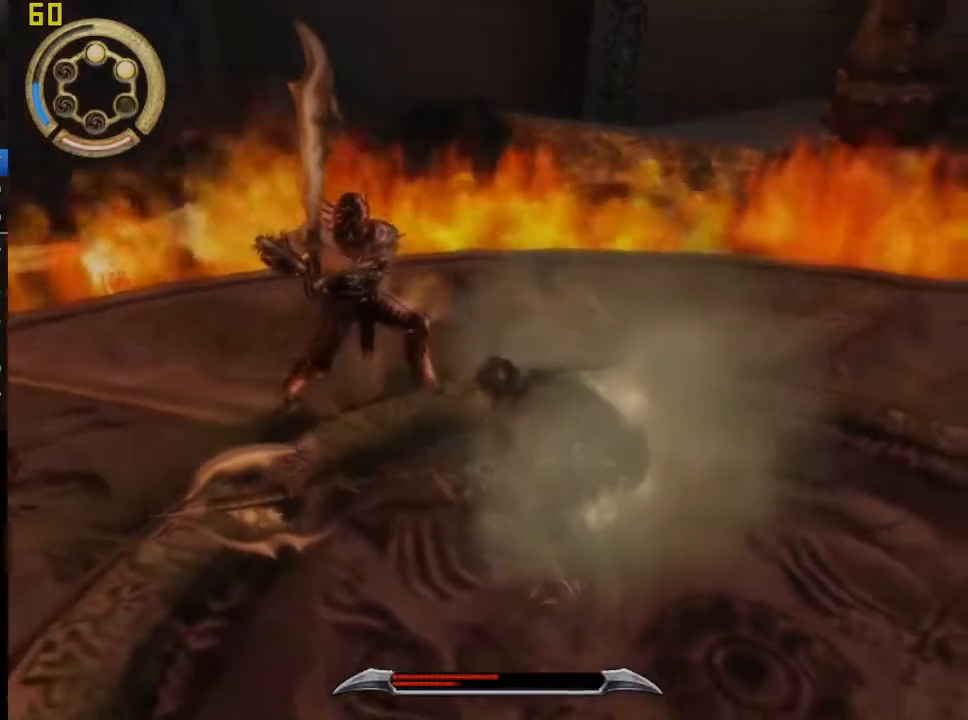
{"buttons": [], "right_stick": "center", "events": [[67, "CROSS", "down"], [133, "CROSS", "up"], [250, "SQUARE", "down"], [317, "SQUARE", "up"]]}
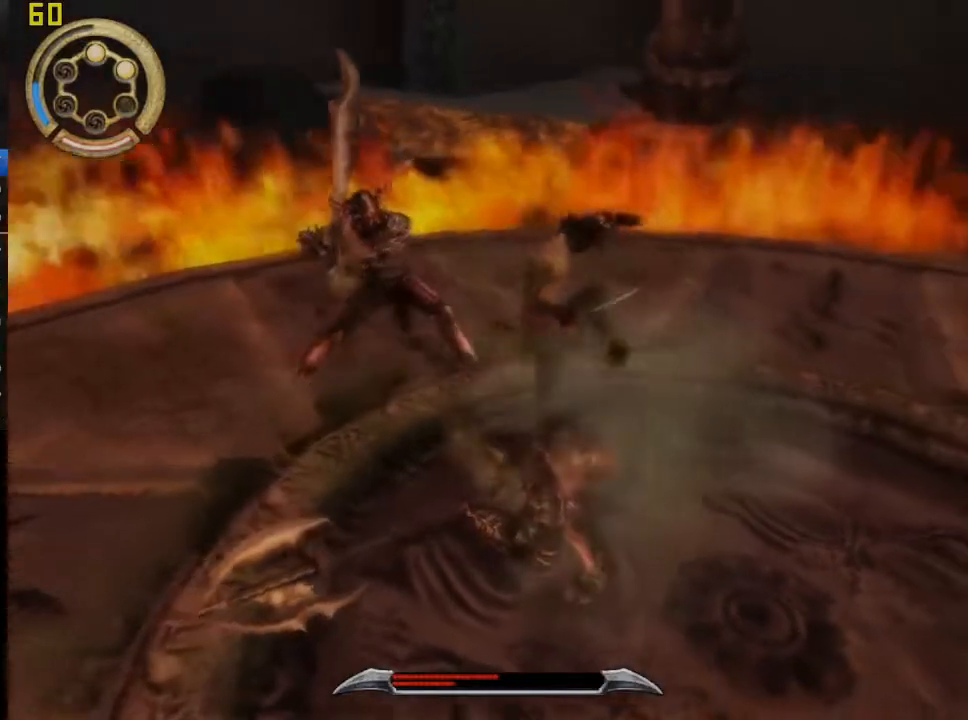
{"buttons": ["SQUARE"], "right_stick": "center", "events": [[400, "SQUARE", "down"]]}
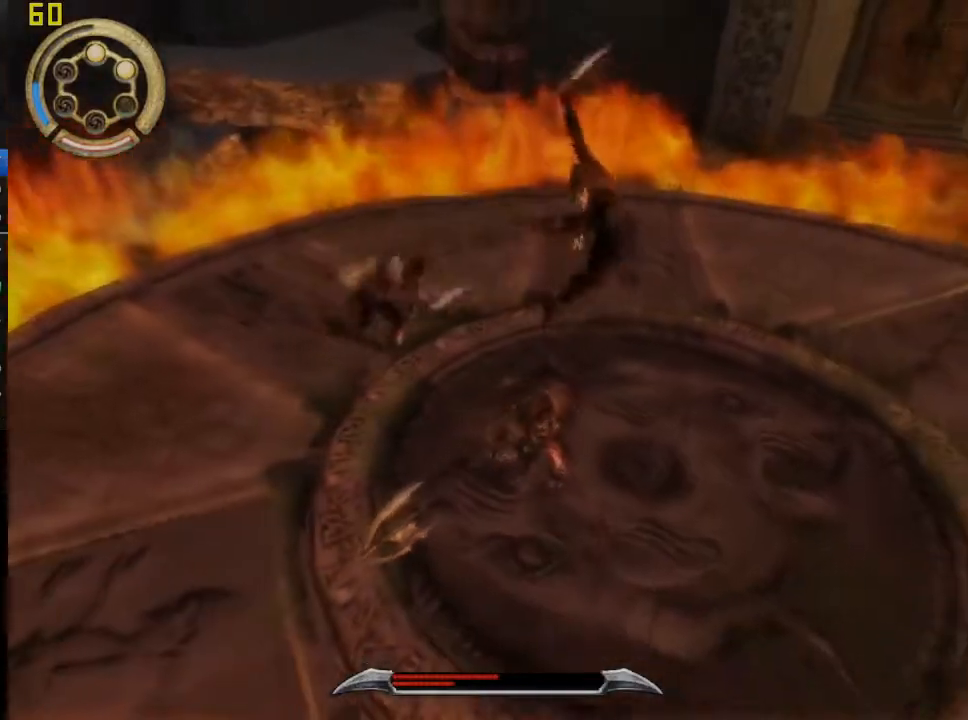
{"buttons": ["SQUARE"], "right_stick": "center", "events": [[17, "SQUARE", "up"], [83, "SQUARE", "down"], [200, "SQUARE", "up"], [283, "SQUARE", "down"], [400, "SQUARE", "up"], [483, "SQUARE", "down"]]}
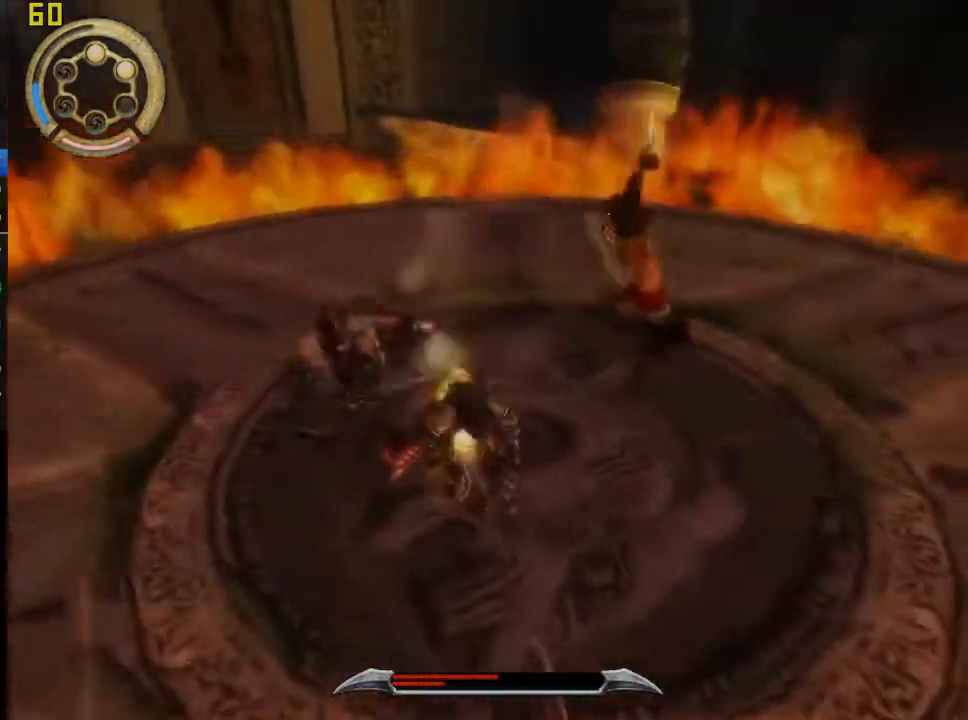
{"buttons": ["SQUARE"], "right_stick": "center", "events": [[117, "SQUARE", "up"], [183, "SQUARE", "down"], [367, "SQUARE", "up"], [417, "SQUARE", "down"]]}
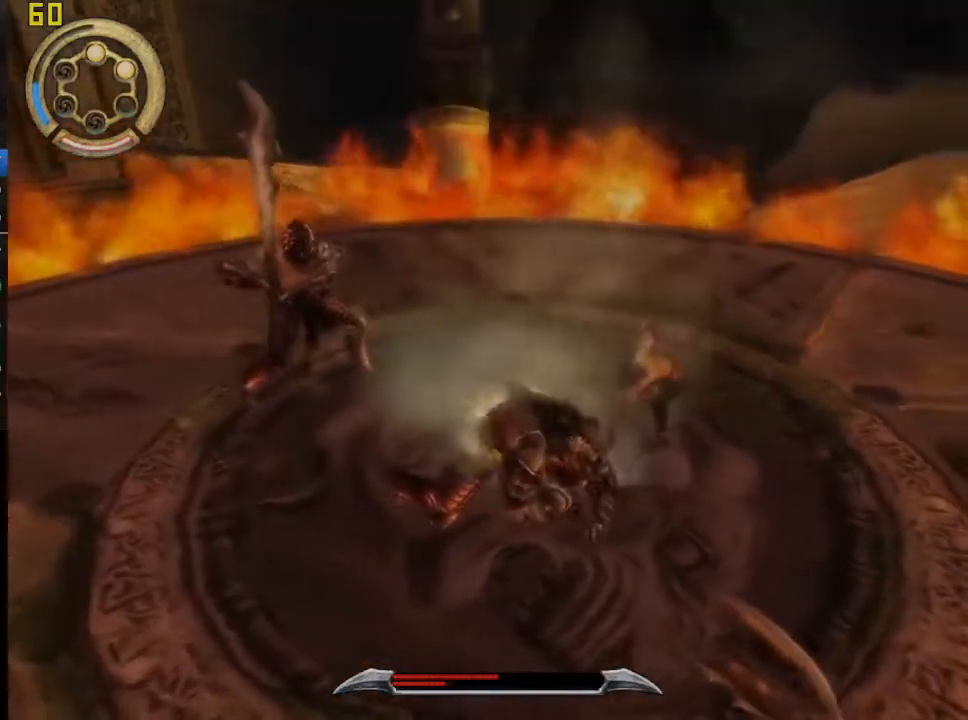
{"buttons": ["SQUARE"], "right_stick": "center", "events": [[83, "SQUARE", "up"], [283, "SQUARE", "down"], [400, "SQUARE", "up"], [467, "SQUARE", "down"]]}
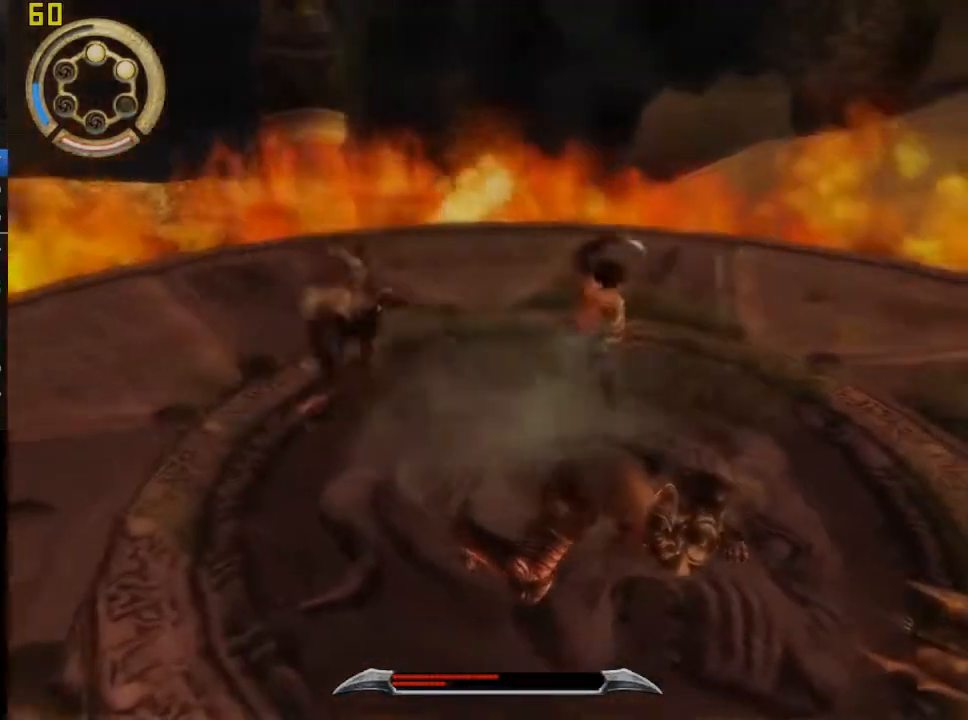
{"buttons": ["R1"], "right_stick": "center", "events": [[67, "SQUARE", "up"], [500, "R1", "down"]]}
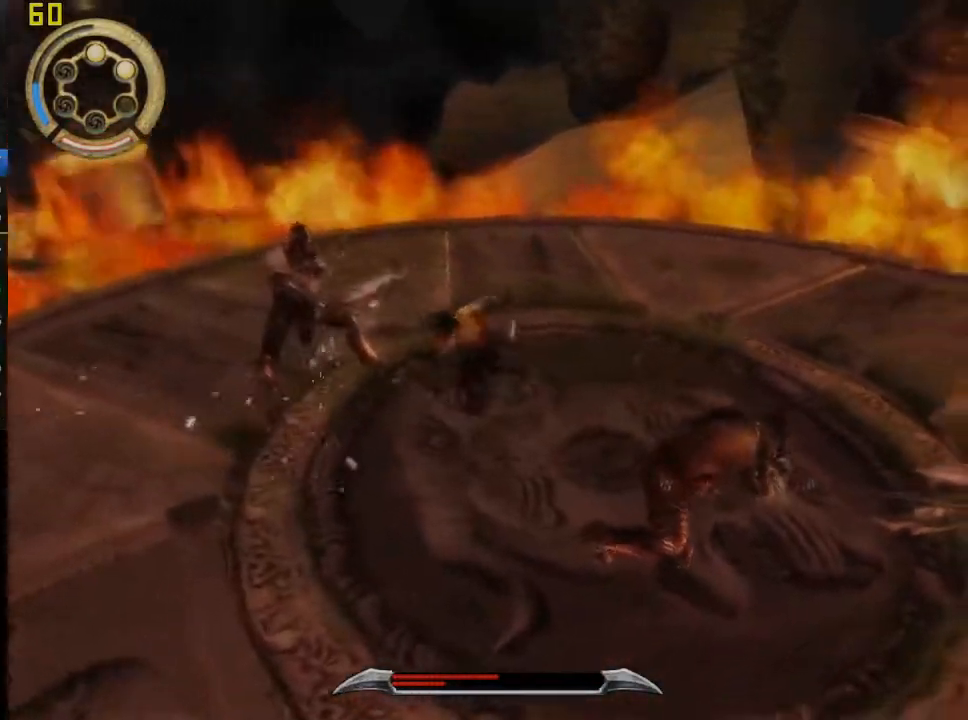
{"buttons": [], "right_stick": "center", "events": [[167, "R1", "up"]]}
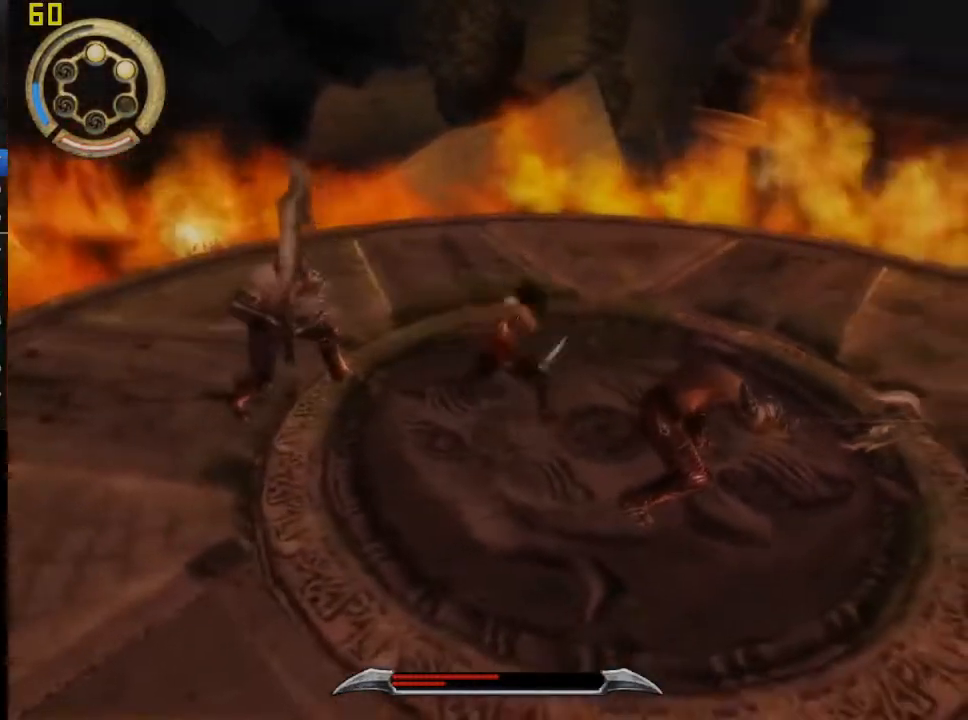
{"buttons": [], "right_stick": "center", "events": [[67, "SQUARE", "down"], [200, "SQUARE", "up"], [267, "SQUARE", "down"], [400, "SQUARE", "up"]]}
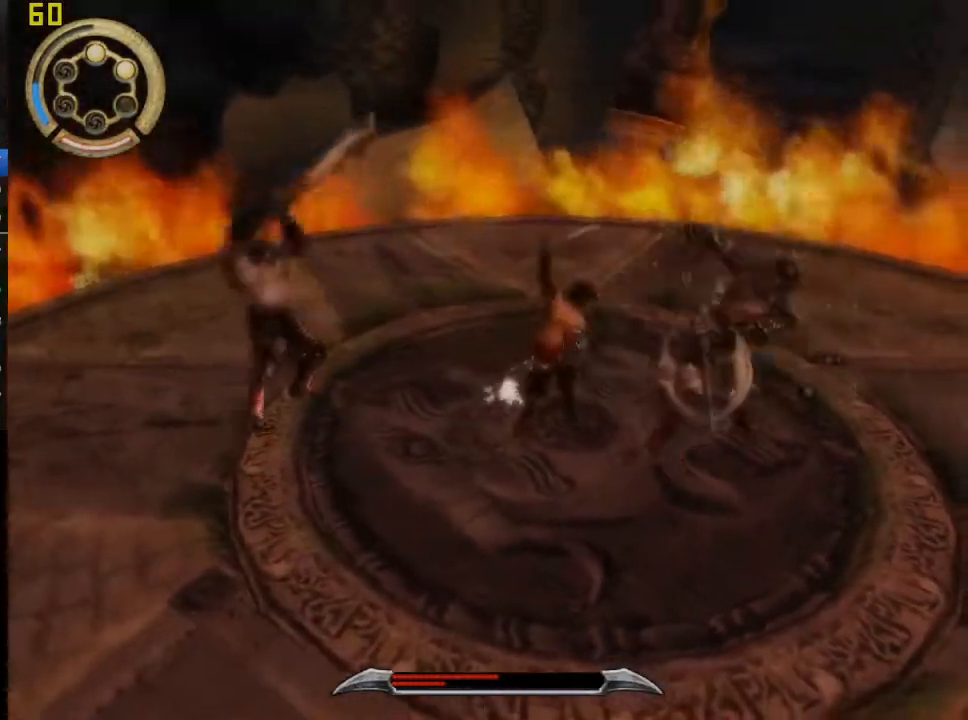
{"buttons": ["R1"], "right_stick": "center", "events": [[217, "R1", "down"]]}
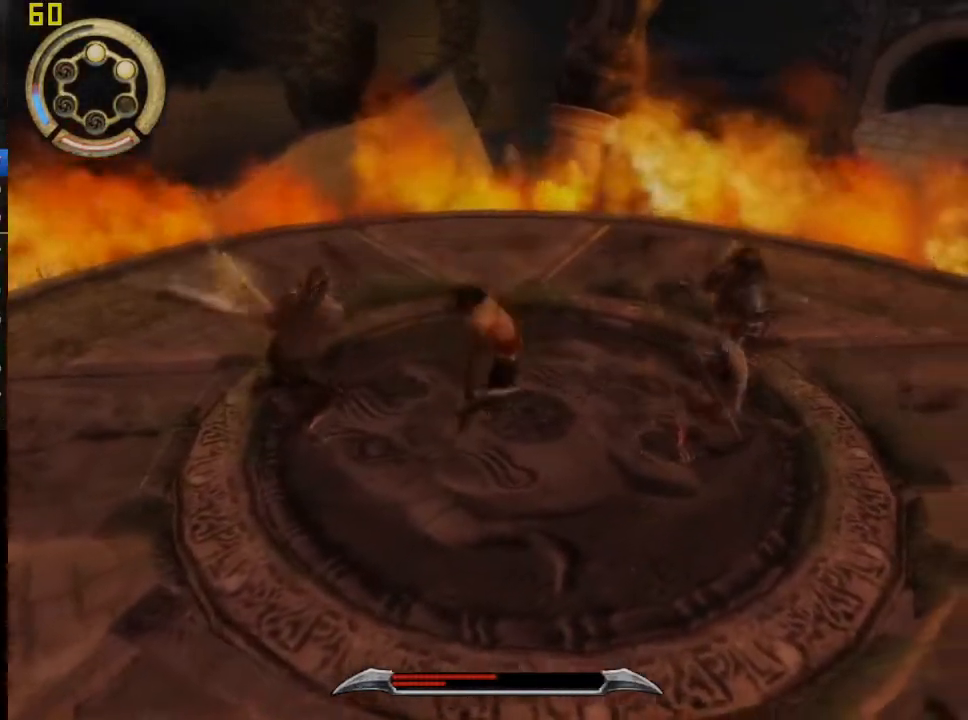
{"buttons": ["R1"], "right_stick": "center", "events": []}
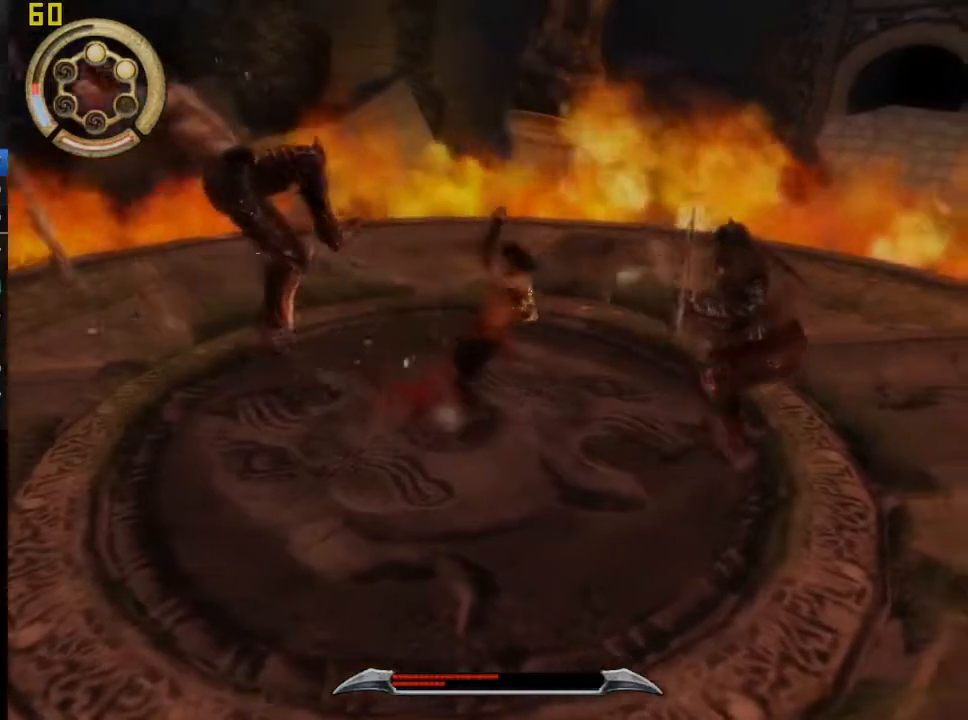
{"buttons": ["R1"], "right_stick": "center", "events": []}
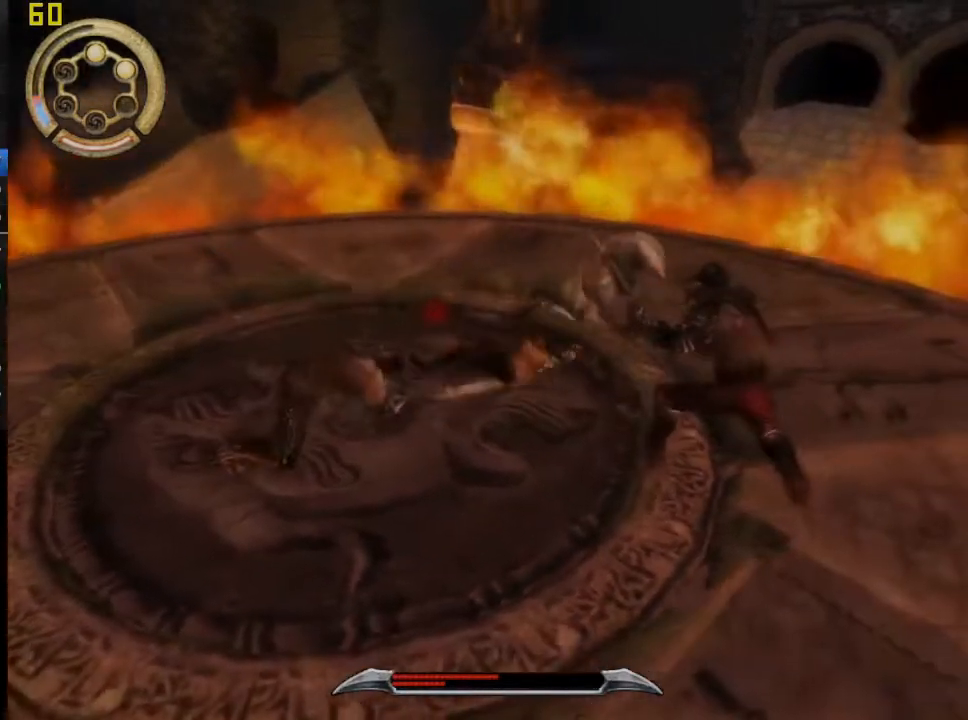
{"buttons": [], "right_stick": "center", "events": [[67, "R1", "up"], [200, "SQUARE", "down"], [300, "SQUARE", "up"], [367, "SQUARE", "down"], [483, "SQUARE", "up"]]}
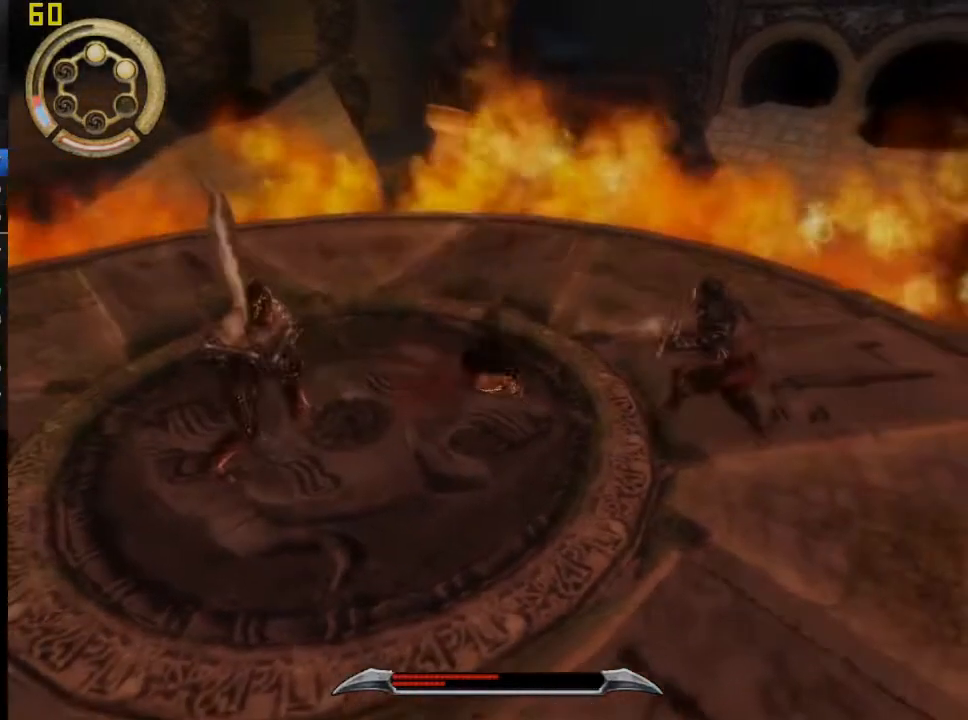
{"buttons": [], "right_stick": "center", "events": [[83, "SQUARE", "down"], [217, "SQUARE", "up"]]}
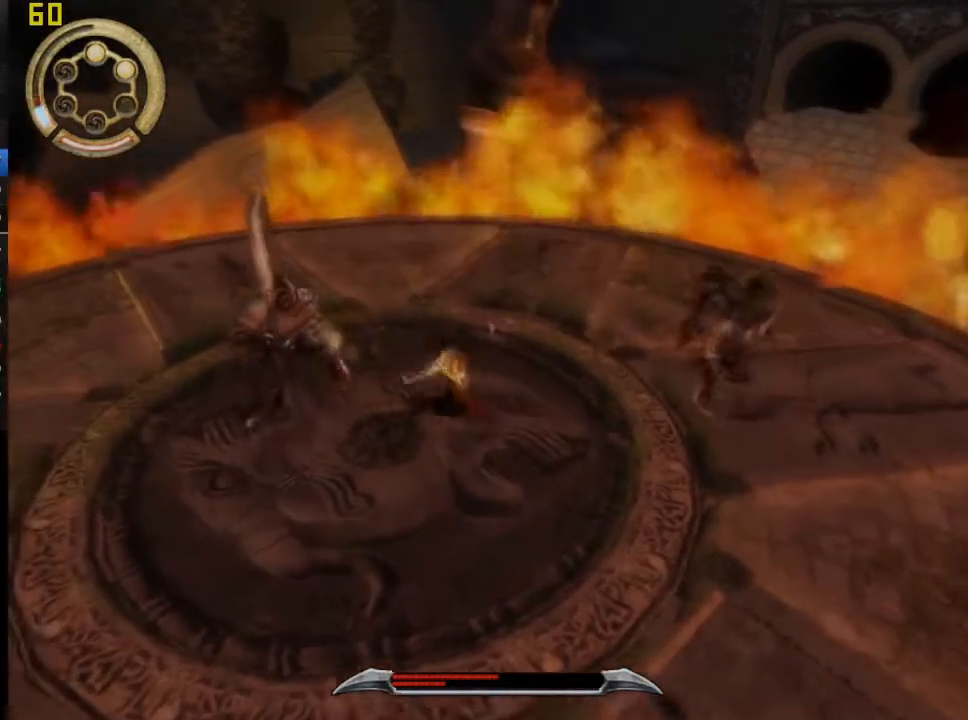
{"buttons": ["R1"], "right_stick": "center", "events": [[67, "SQUARE", "down"], [250, "SQUARE", "up"], [417, "R1", "down"]]}
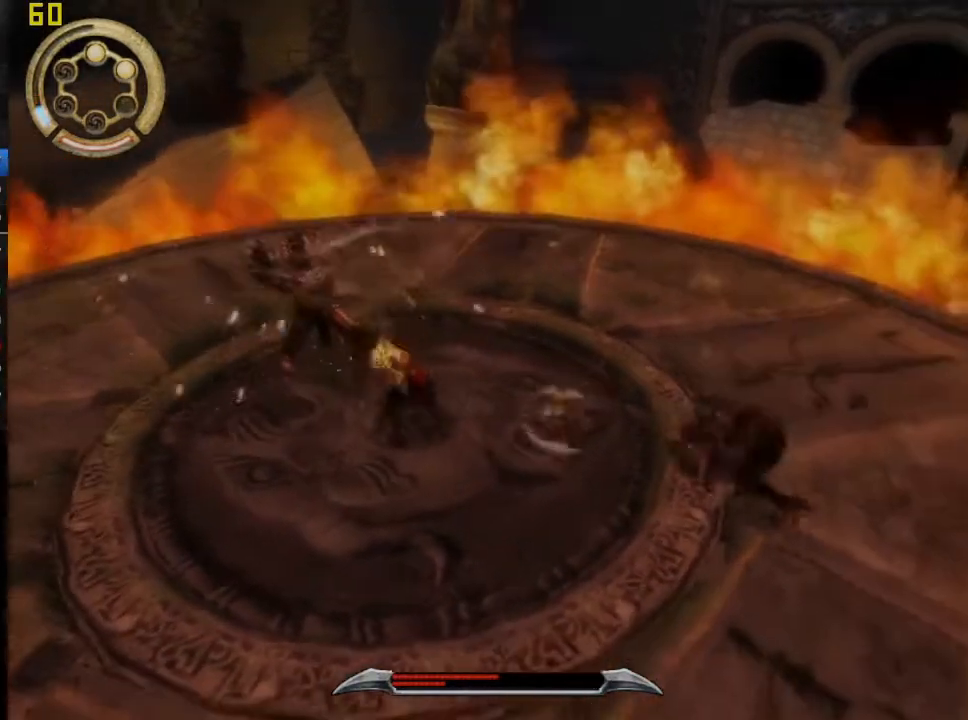
{"buttons": ["SQUARE"], "right_stick": "center", "events": [[100, "R1", "up"], [250, "SQUARE", "down"], [367, "SQUARE", "up"], [450, "SQUARE", "down"]]}
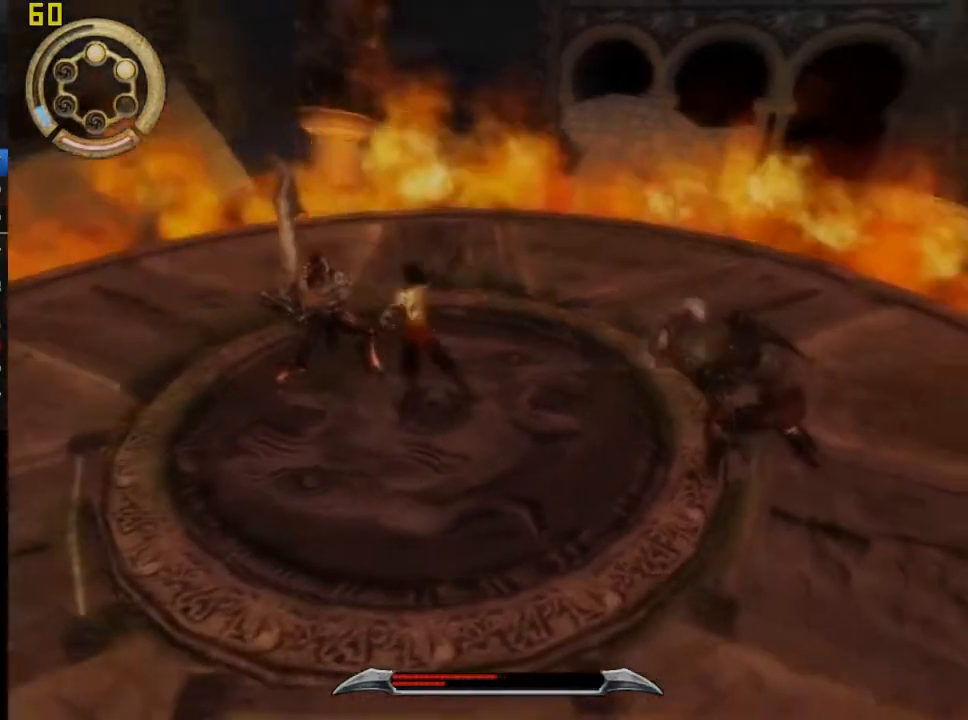
{"buttons": [], "right_stick": "center", "events": [[67, "SQUARE", "up"], [150, "SQUARE", "down"], [283, "SQUARE", "up"], [367, "SQUARE", "down"], [483, "SQUARE", "up"]]}
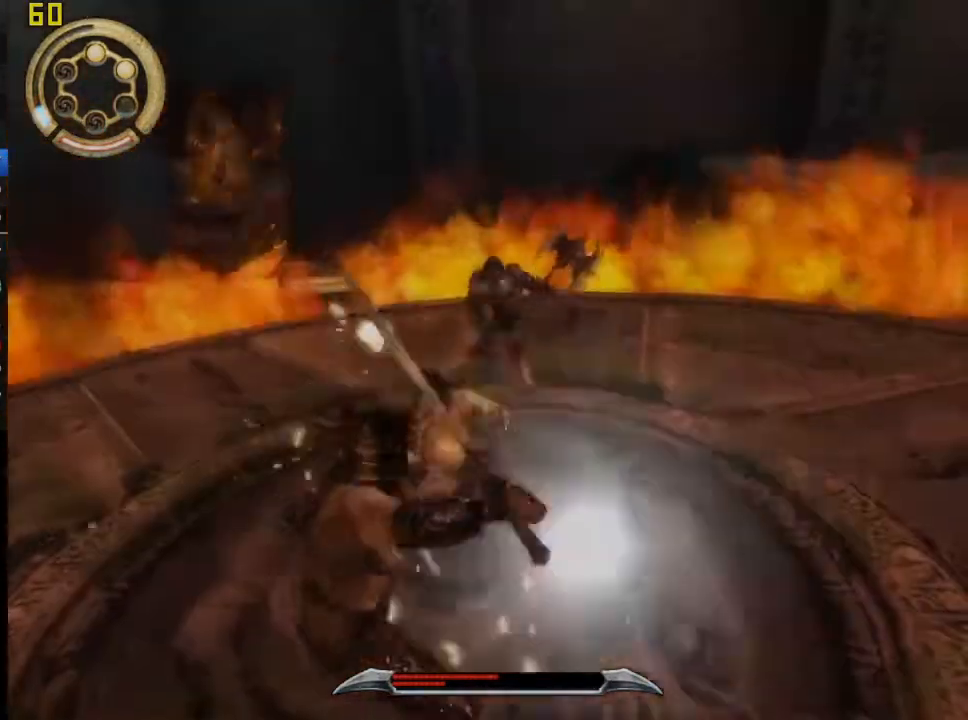
{"buttons": ["R1"], "right_stick": "center", "events": [[67, "SQUARE", "down"], [217, "SQUARE", "up"], [367, "R1", "down"]]}
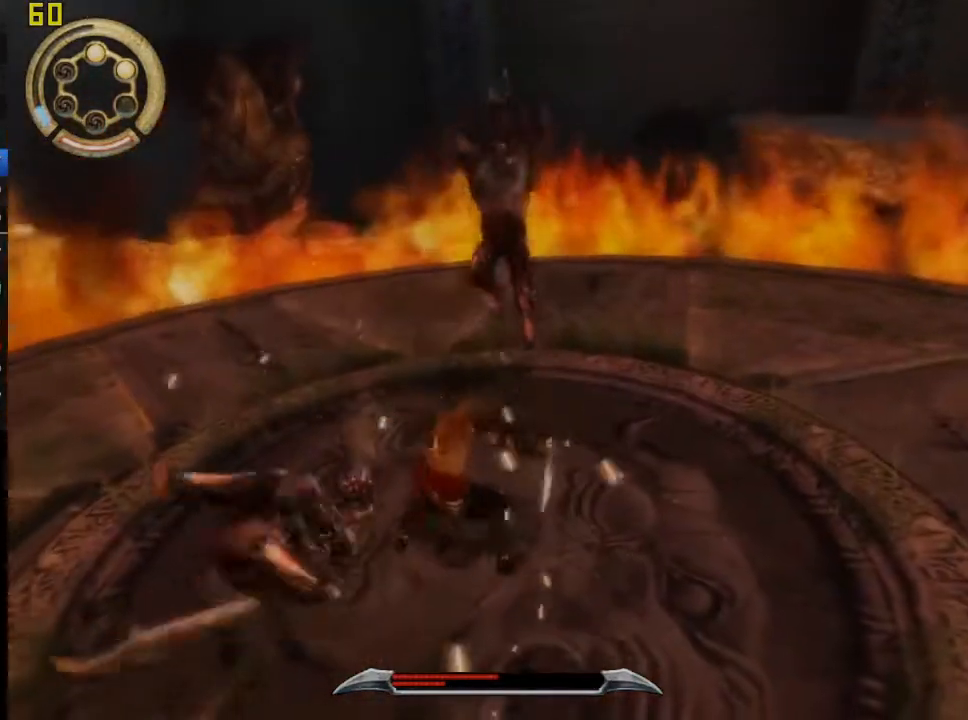
{"buttons": [], "right_stick": "center", "events": [[17, "R1", "up"]]}
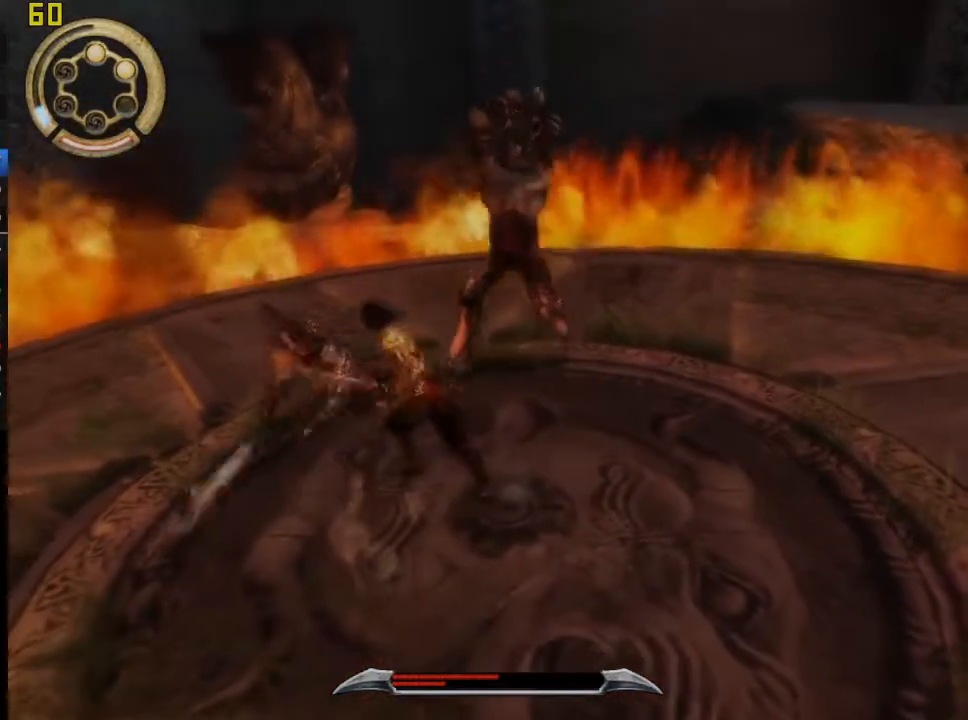
{"buttons": [], "right_stick": "center", "events": []}
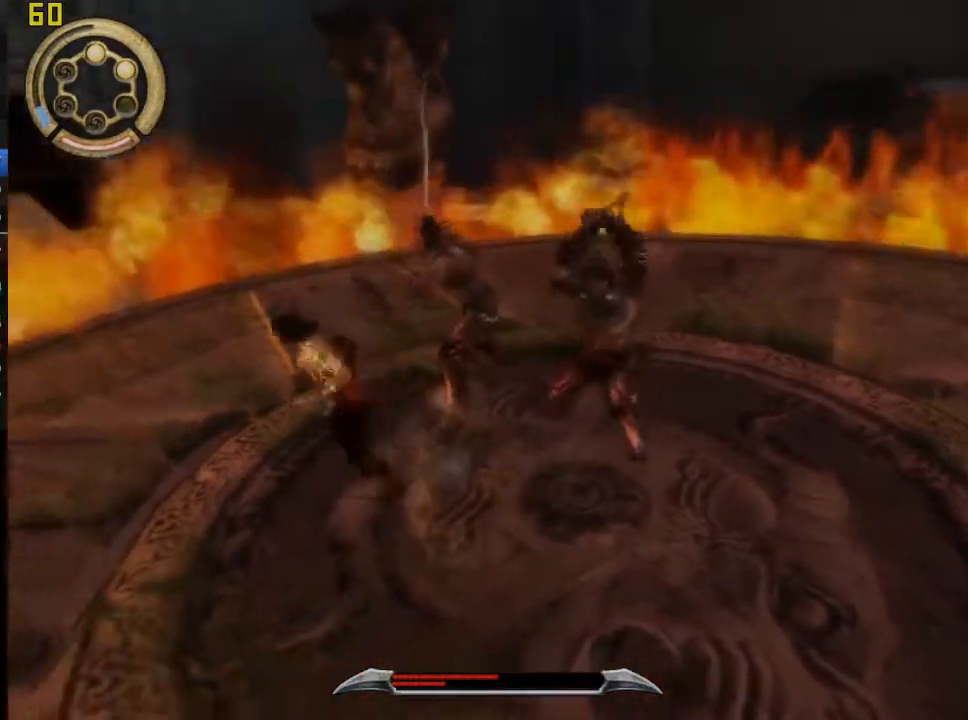
{"buttons": [], "right_stick": "center", "events": []}
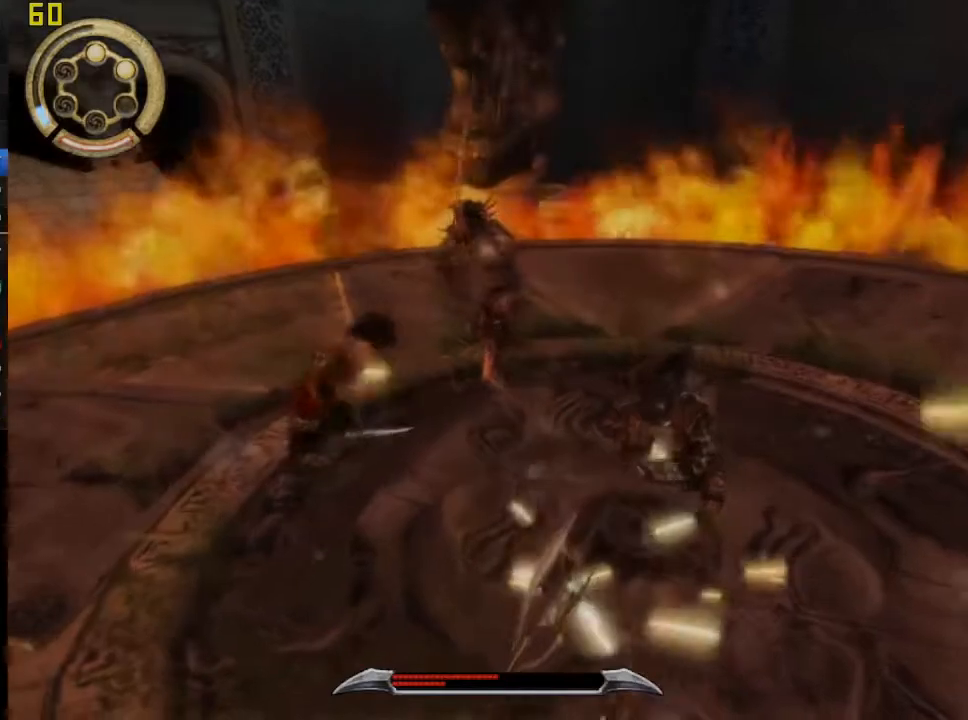
{"buttons": ["SQUARE"], "right_stick": "center", "events": [[133, "SQUARE", "down"]]}
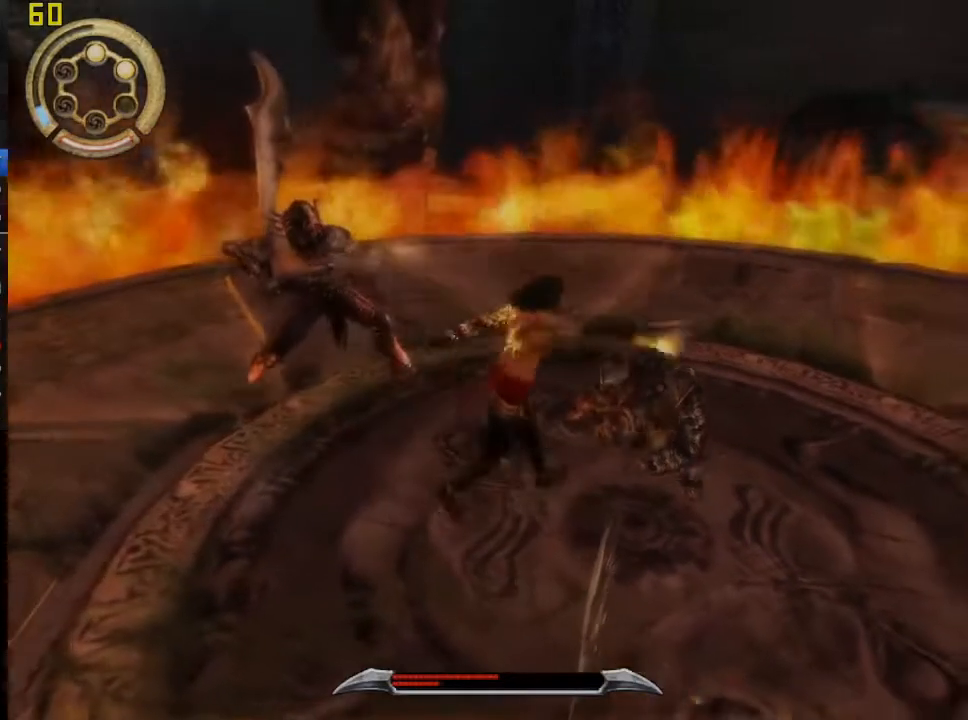
{"buttons": ["SQUARE"], "right_stick": "center", "events": [[83, "SQUARE", "up"], [300, "CROSS", "down"], [400, "CROSS", "up"], [483, "SQUARE", "down"]]}
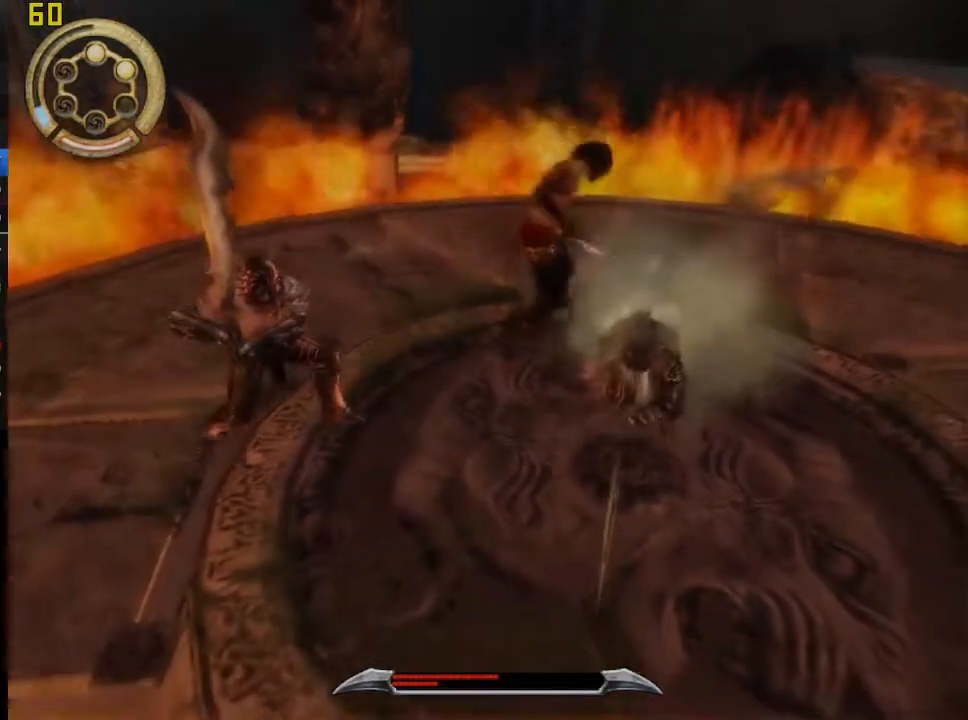
{"buttons": [], "right_stick": "center", "events": [[50, "SQUARE", "up"]]}